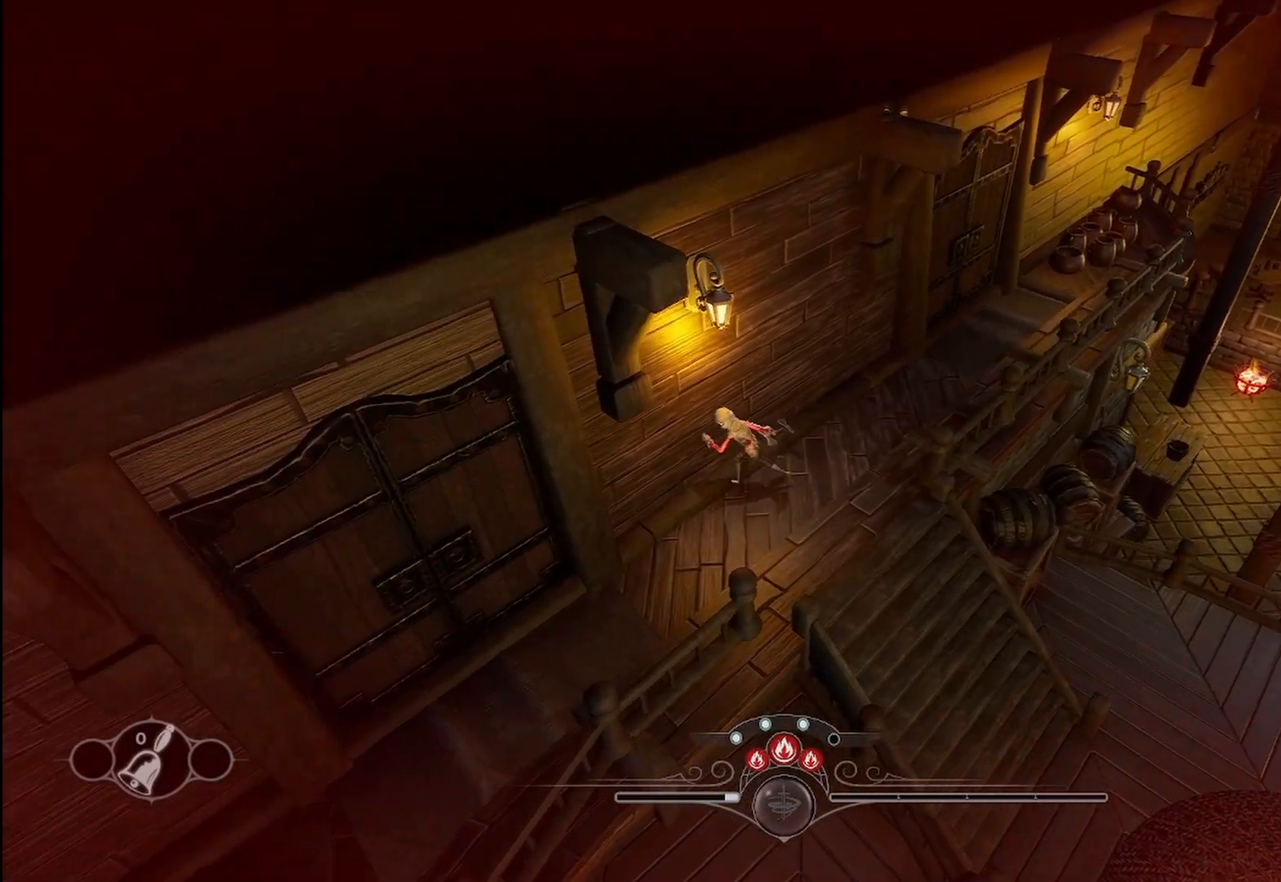
Gameplay with a controller (Xbox layout); each line is a JSON object with the inputs held at the frame after it. "events" lists button and stick changes between this image and that frame as [ms after this image, input, new state], when the widget could be followed in between. Not read: R3.
{"buttons": [], "left_stick": "down-left", "right_stick": "center", "events": [[83, "left_stick", "down-left"]]}
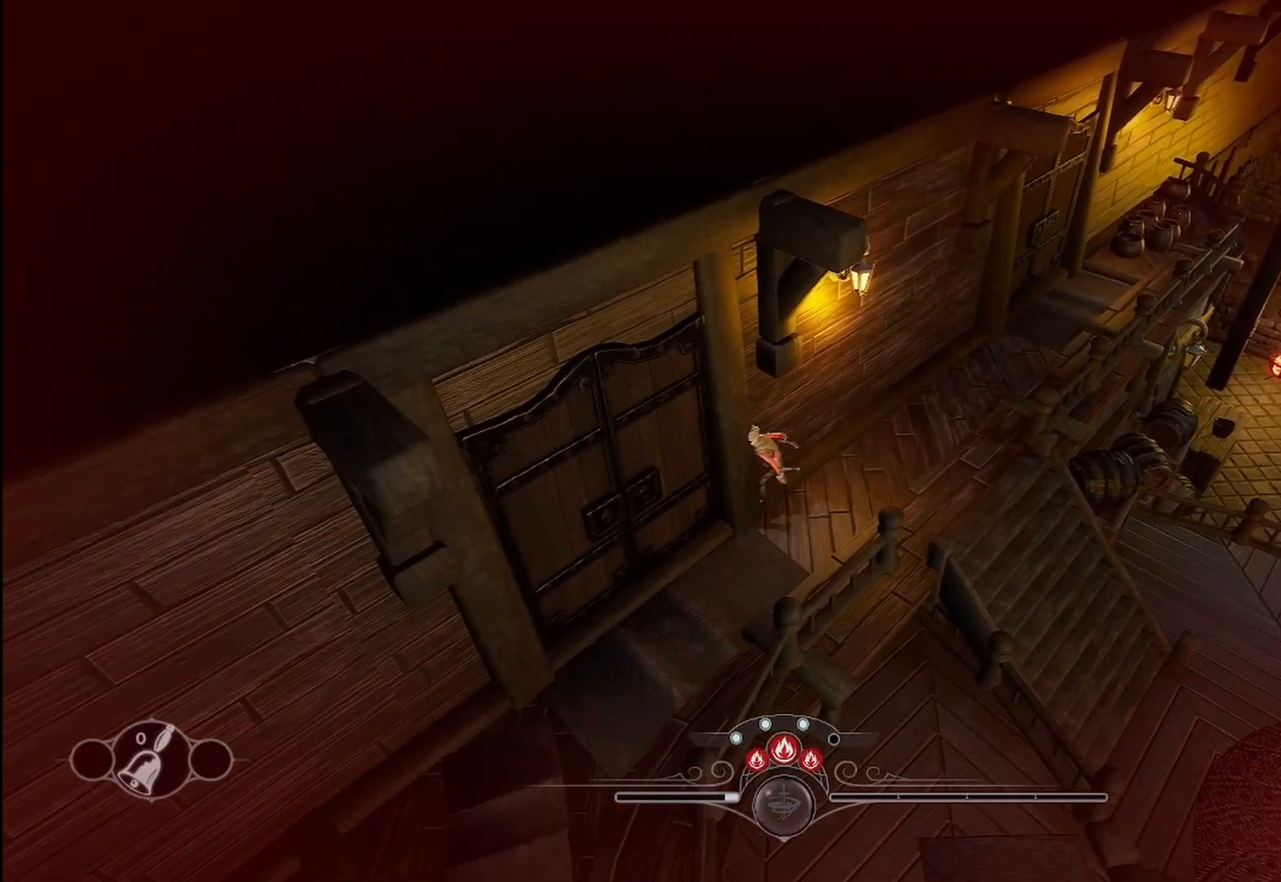
{"buttons": [], "left_stick": "down", "right_stick": "center", "events": [[125, "left_stick", "left"], [417, "left_stick", "down"]]}
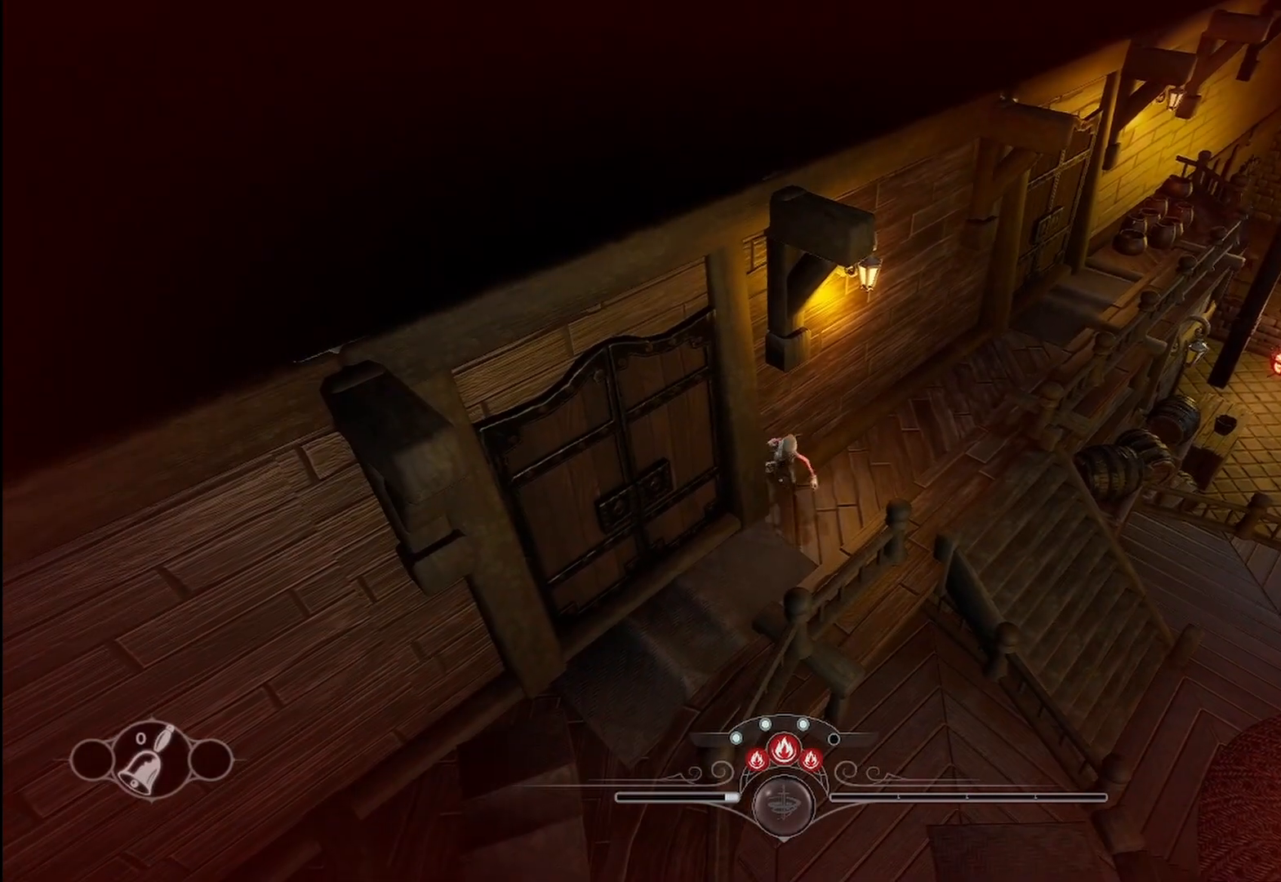
{"buttons": [], "left_stick": "left", "right_stick": "center", "events": [[250, "left_stick", "left"]]}
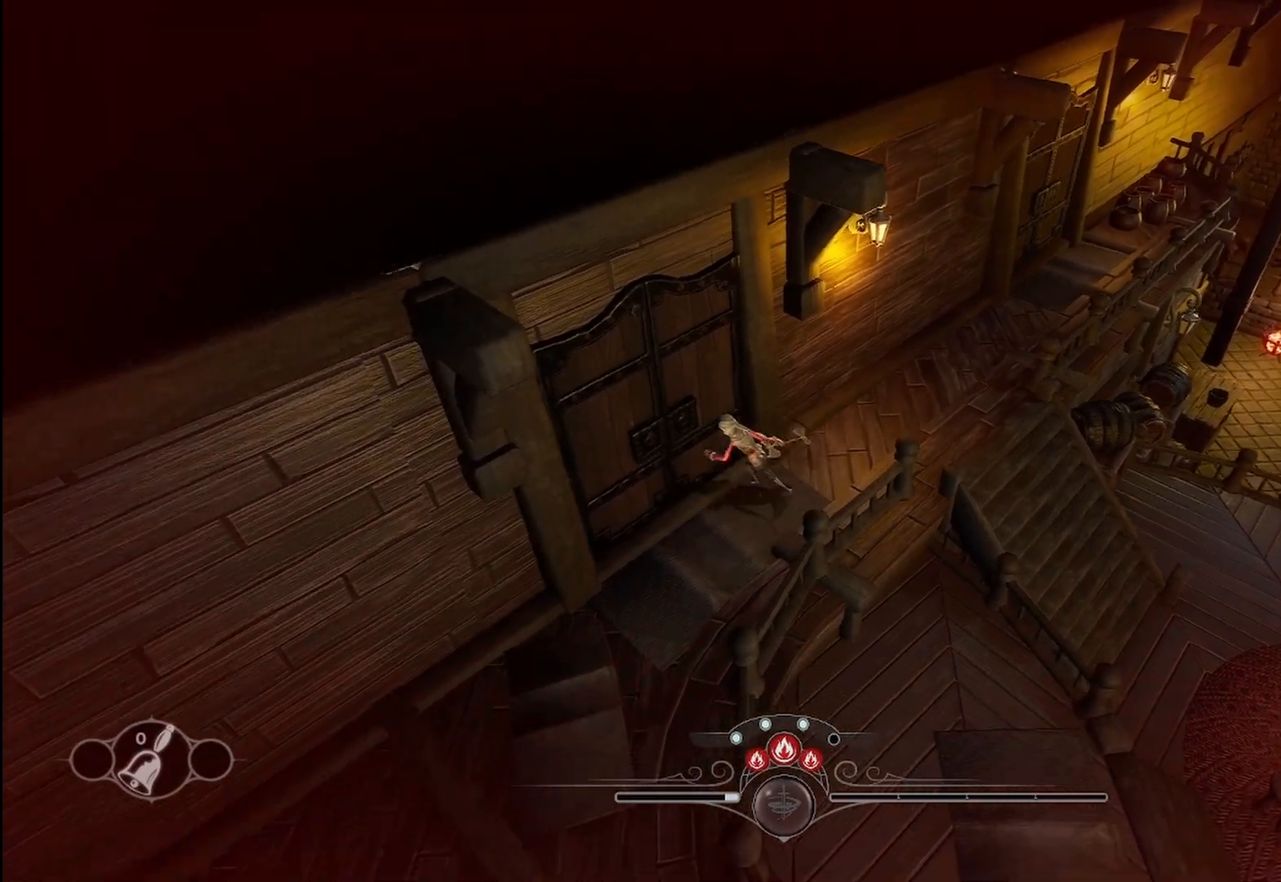
{"buttons": [], "left_stick": "right", "right_stick": "center", "events": [[167, "left_stick", "up"], [250, "left_stick", "up-right"], [458, "left_stick", "right"]]}
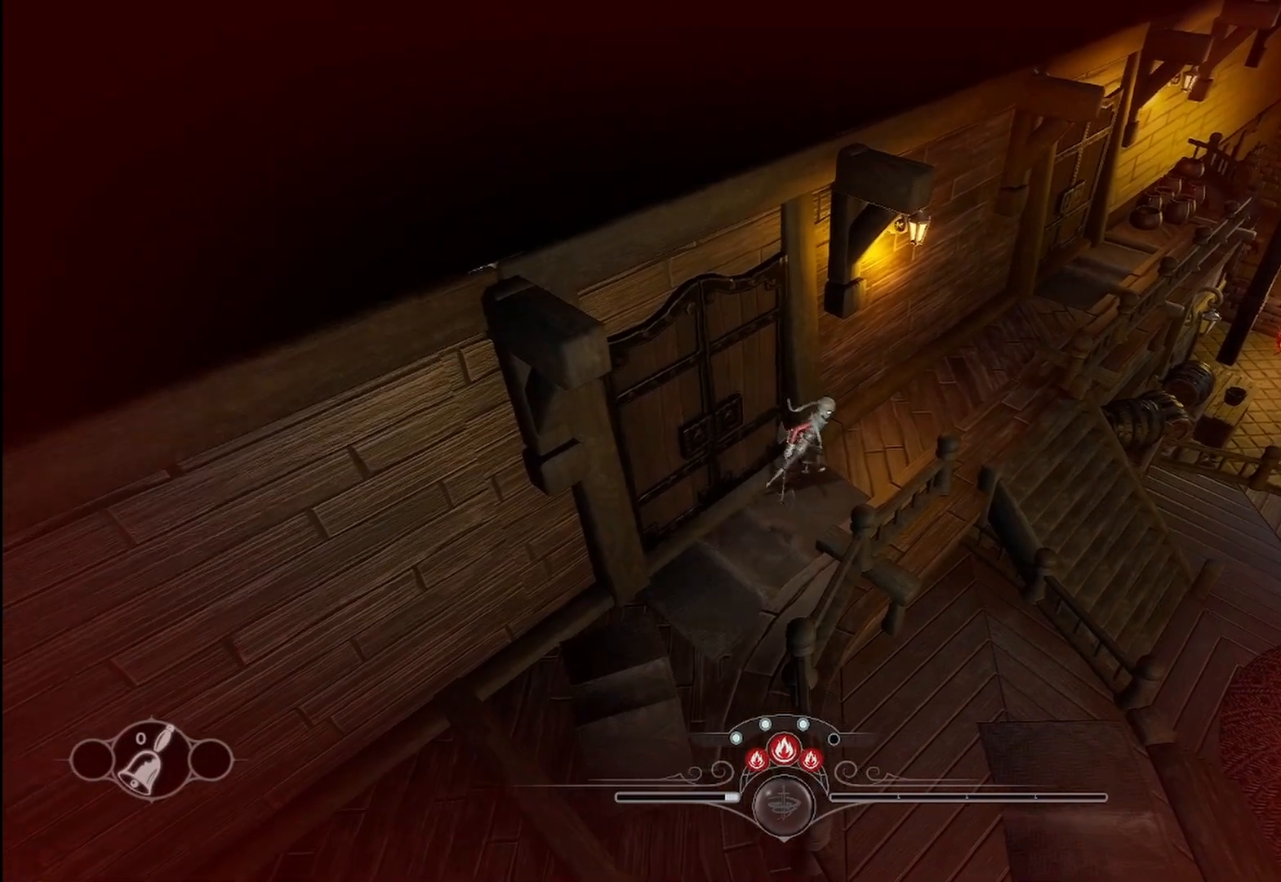
{"buttons": [], "left_stick": "up-right", "right_stick": "center", "events": [[208, "left_stick", "up-right"]]}
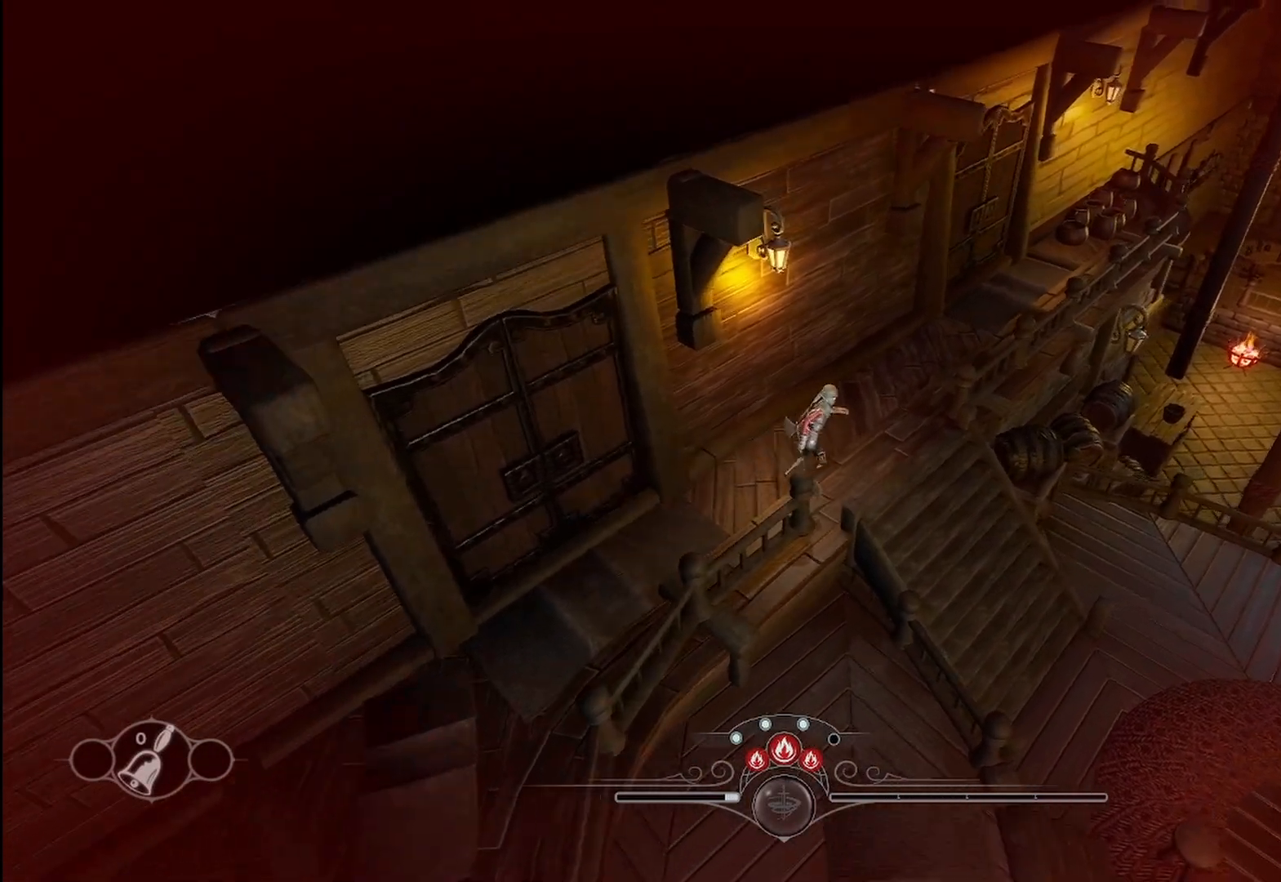
{"buttons": [], "left_stick": "up-right", "right_stick": "center", "events": []}
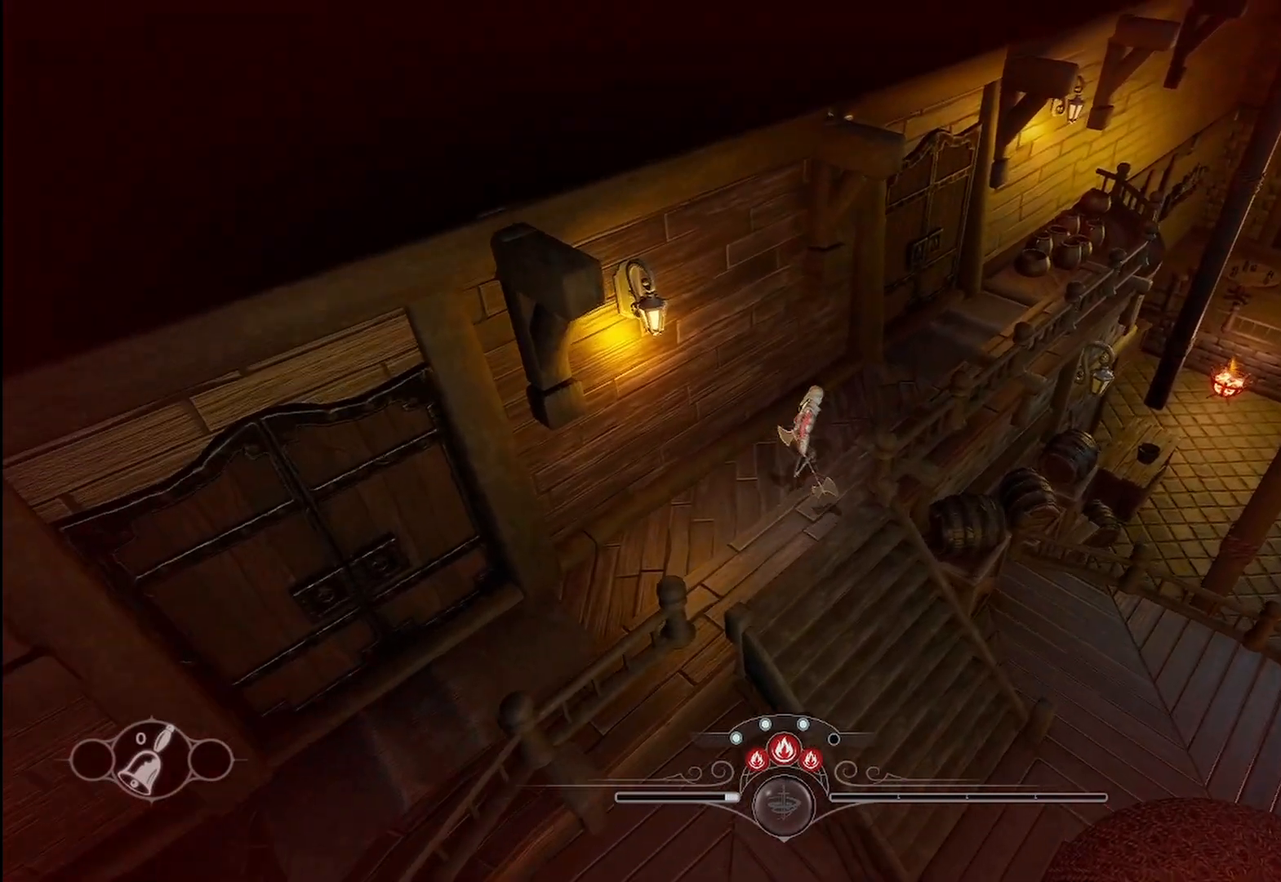
{"buttons": [], "left_stick": "up-right", "right_stick": "center", "events": []}
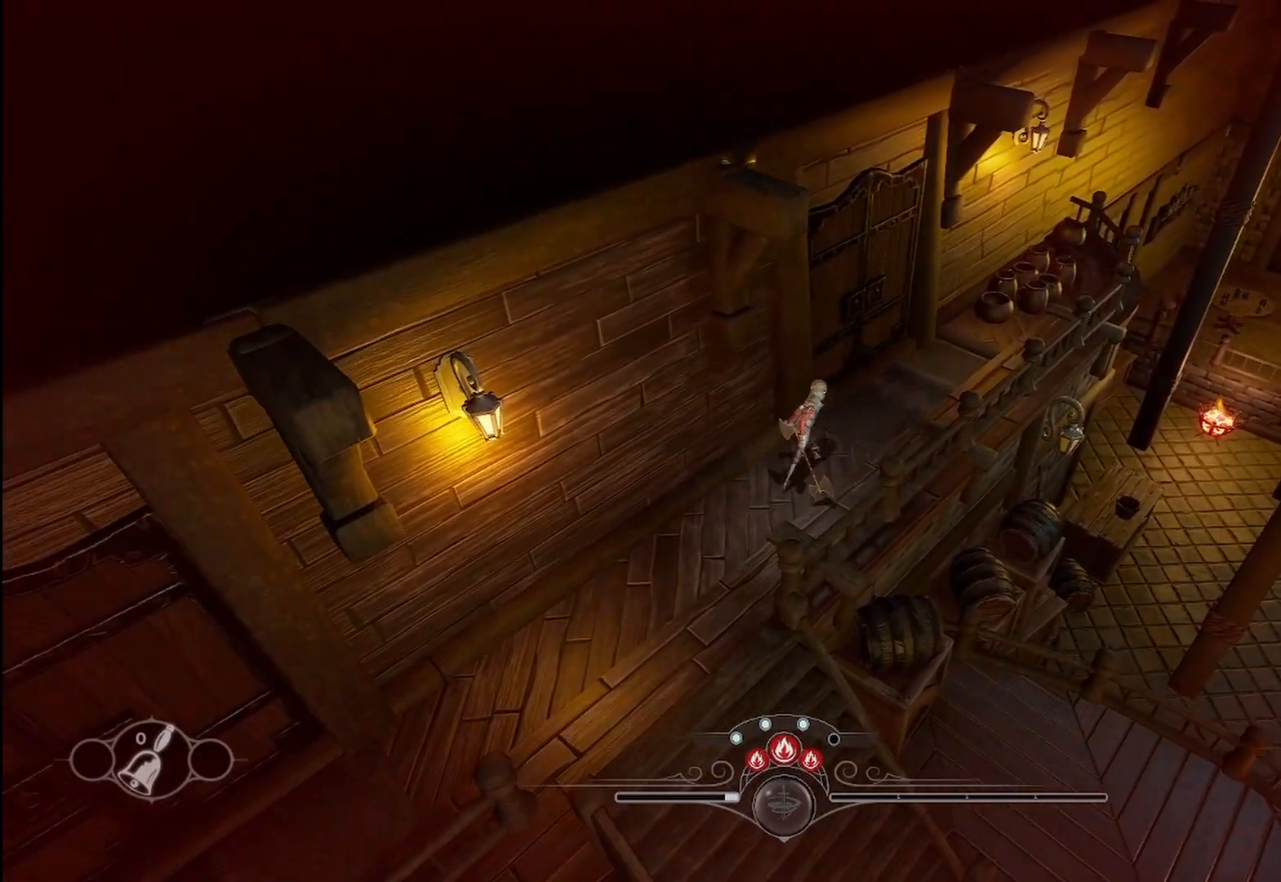
{"buttons": [], "left_stick": "up", "right_stick": "center", "events": [[83, "left_stick", "up"]]}
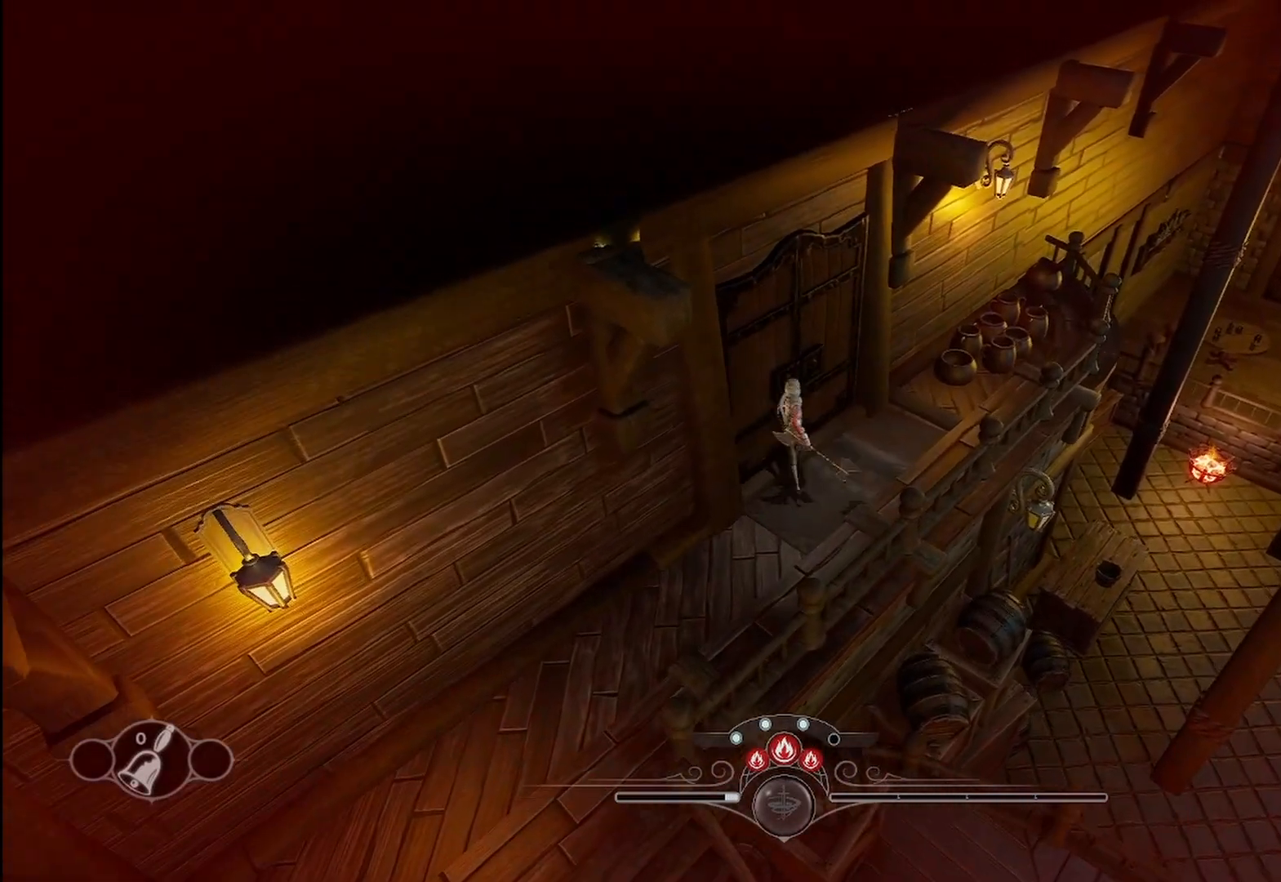
{"buttons": ["R2"], "left_stick": "down-left", "right_stick": "center", "events": [[167, "R2", "down"], [208, "left_stick", "left"], [292, "left_stick", "down-left"]]}
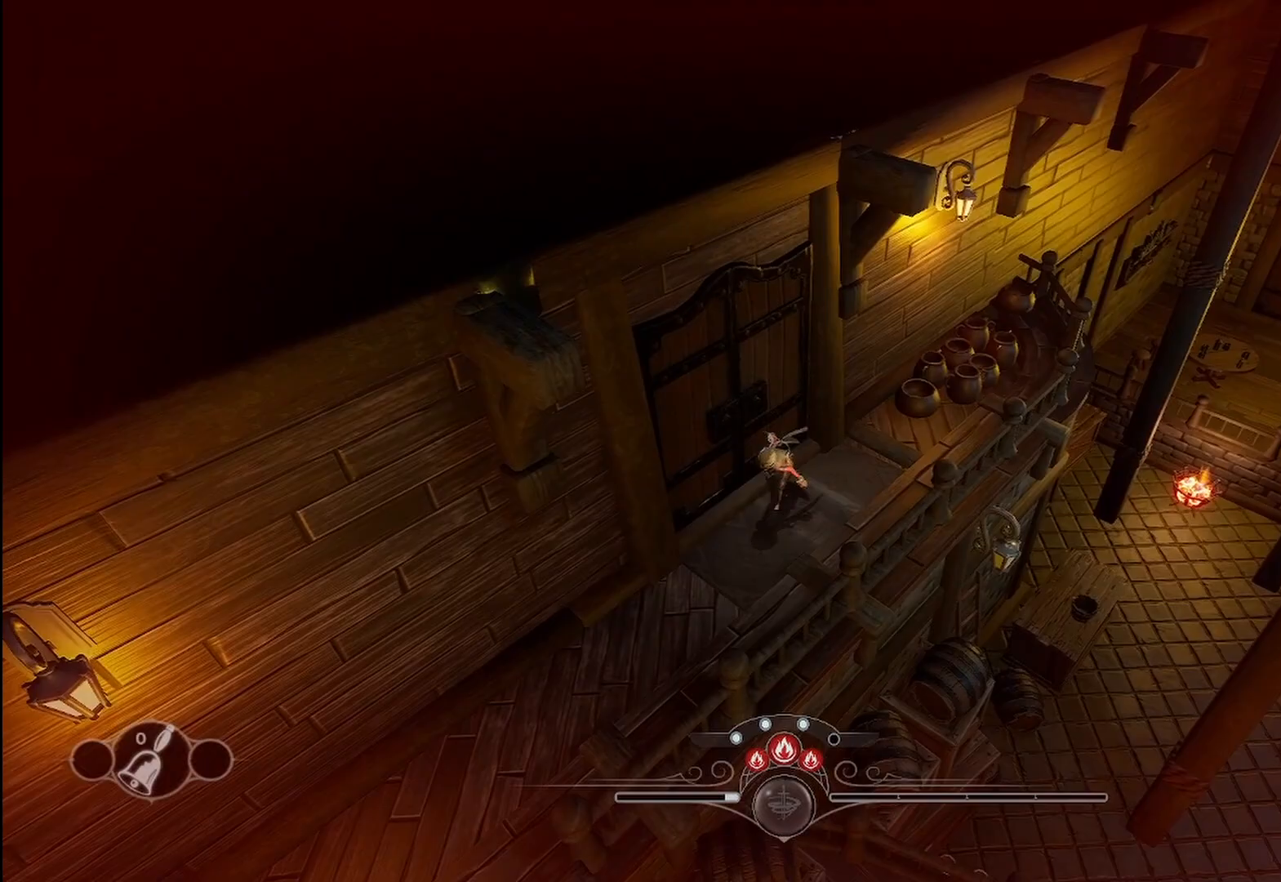
{"buttons": ["R2"], "left_stick": "down", "right_stick": "center", "events": [[500, "left_stick", "down"]]}
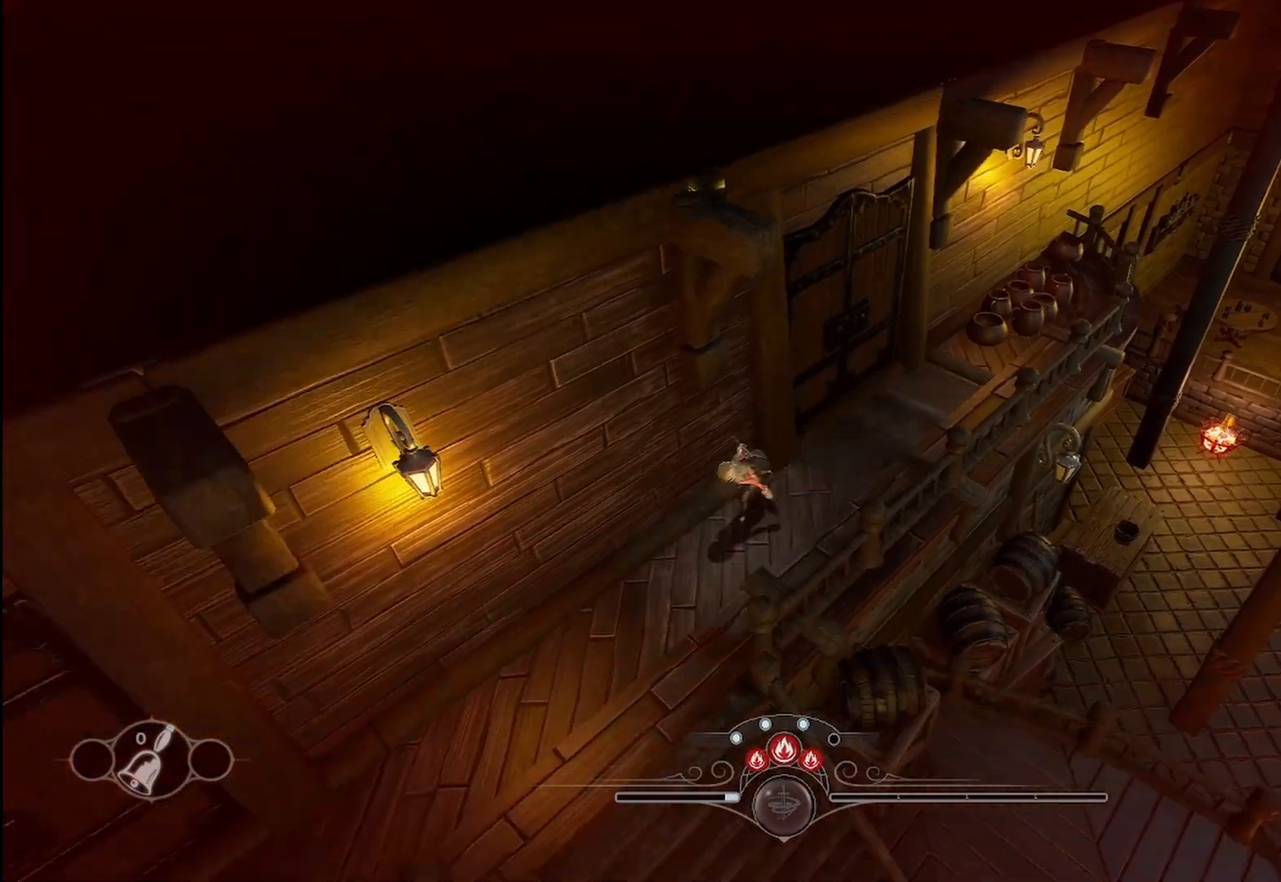
{"buttons": ["R2"], "left_stick": "down-right", "right_stick": "right", "events": [[375, "right_stick", "right"], [500, "left_stick", "down-right"]]}
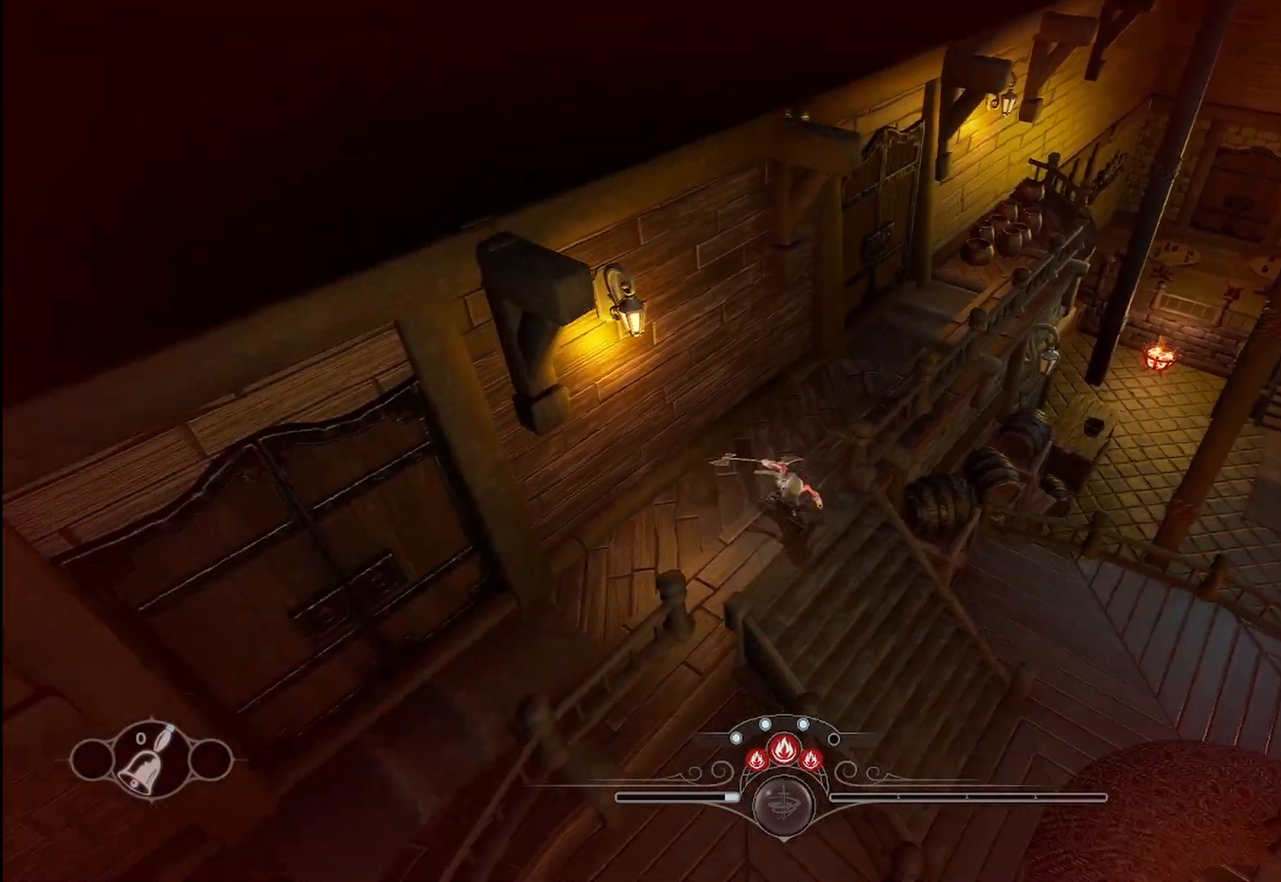
{"buttons": ["R2"], "left_stick": "up-right", "right_stick": "center", "events": [[125, "left_stick", "right"], [417, "left_stick", "up-right"], [458, "right_stick", "center"]]}
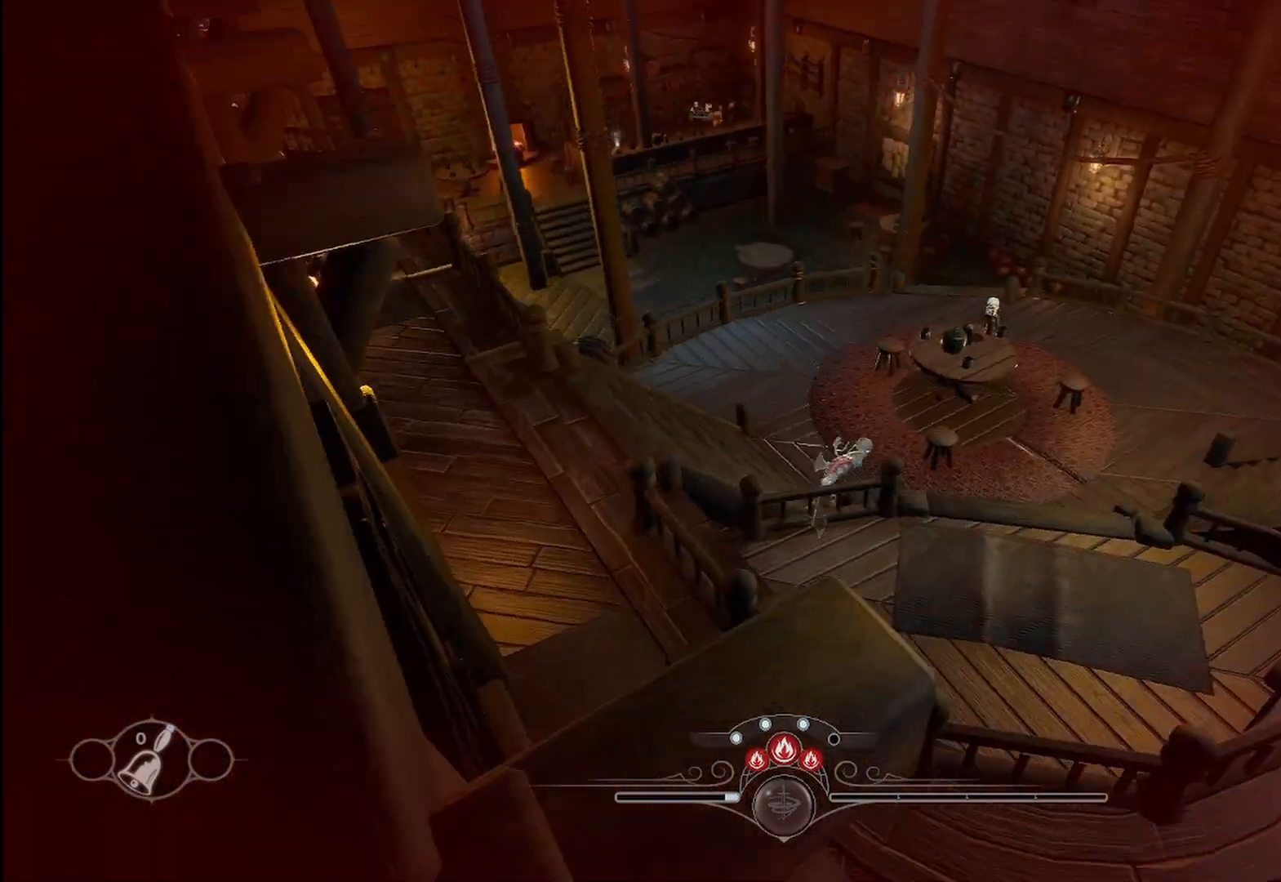
{"buttons": ["R2"], "left_stick": "up-right", "right_stick": "up-right", "events": [[208, "right_stick", "up-right"]]}
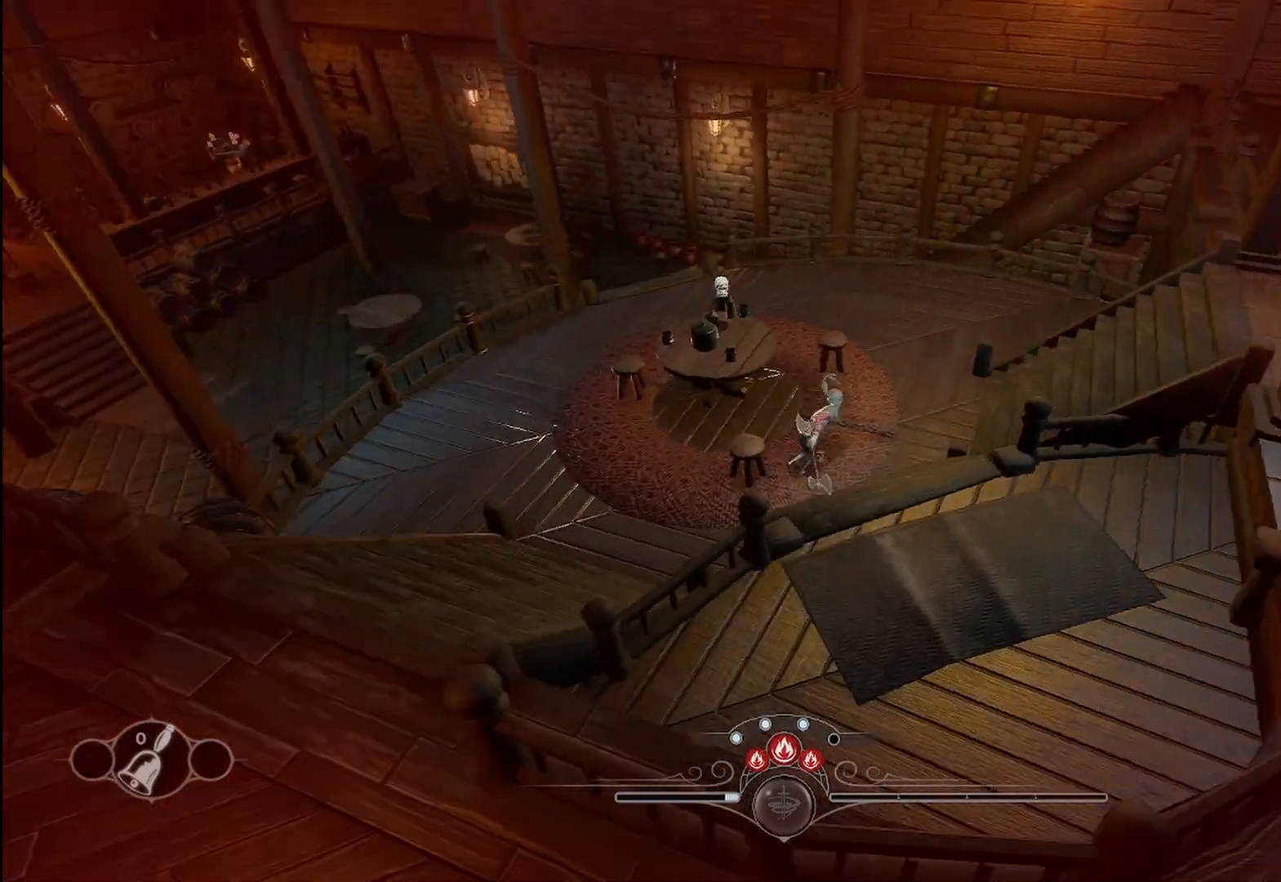
{"buttons": ["R2"], "left_stick": "up-right", "right_stick": "center", "events": [[42, "right_stick", "center"]]}
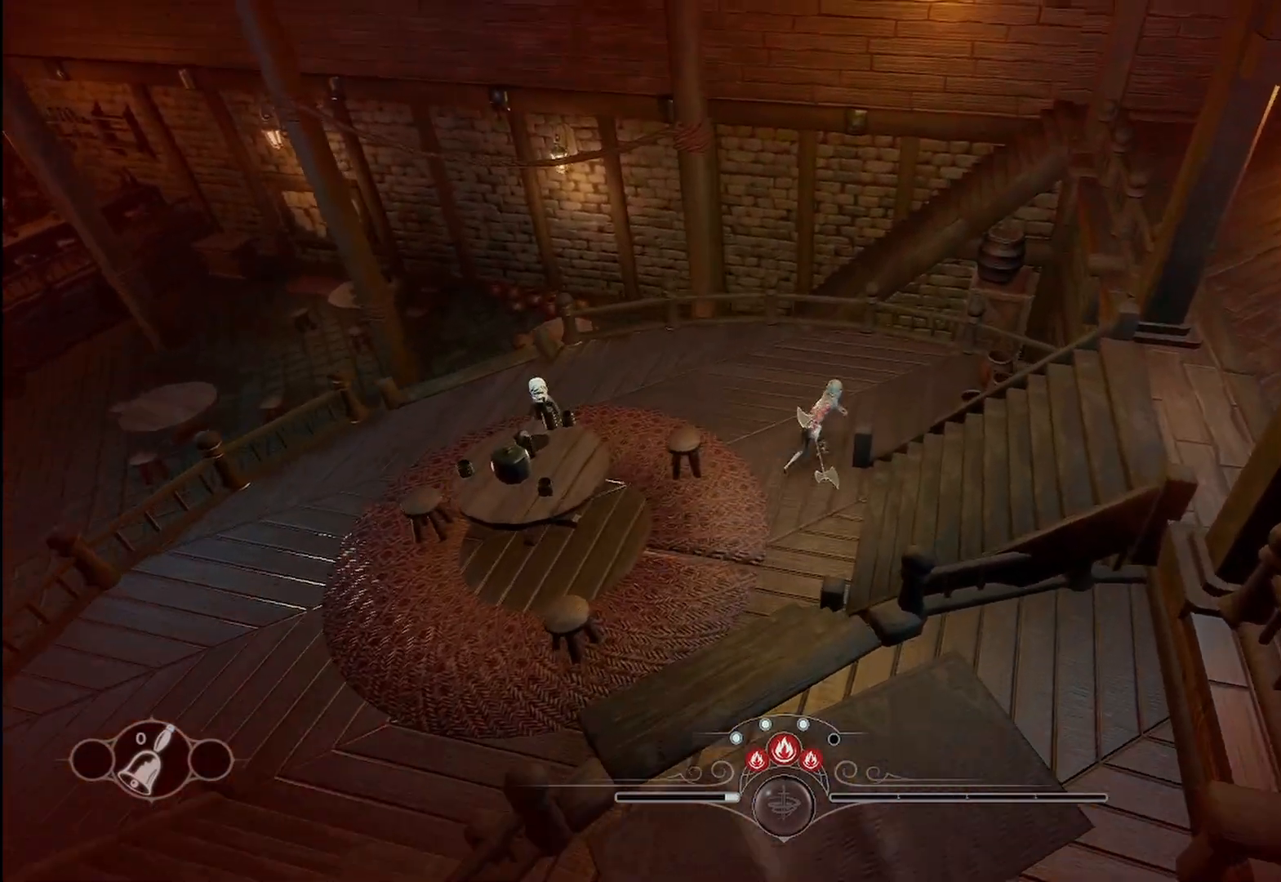
{"buttons": ["R2"], "left_stick": "down-right", "right_stick": "center", "events": [[125, "right_stick", "up-right"], [167, "left_stick", "up-left"], [333, "left_stick", "down"], [458, "left_stick", "down-right"], [500, "right_stick", "center"]]}
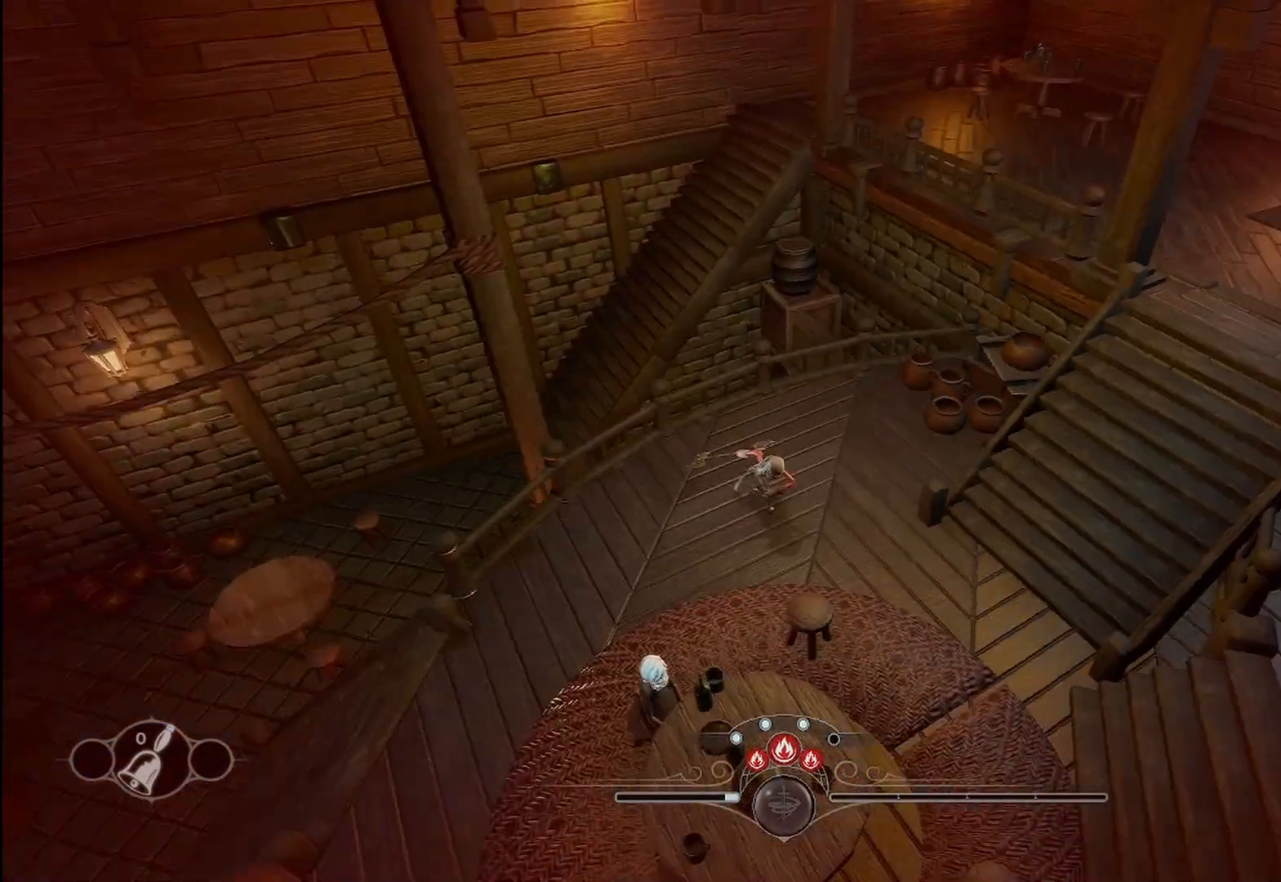
{"buttons": ["R2"], "left_stick": "up-right", "right_stick": "up-right", "events": [[208, "left_stick", "right"], [333, "left_stick", "up-right"], [458, "right_stick", "up-right"]]}
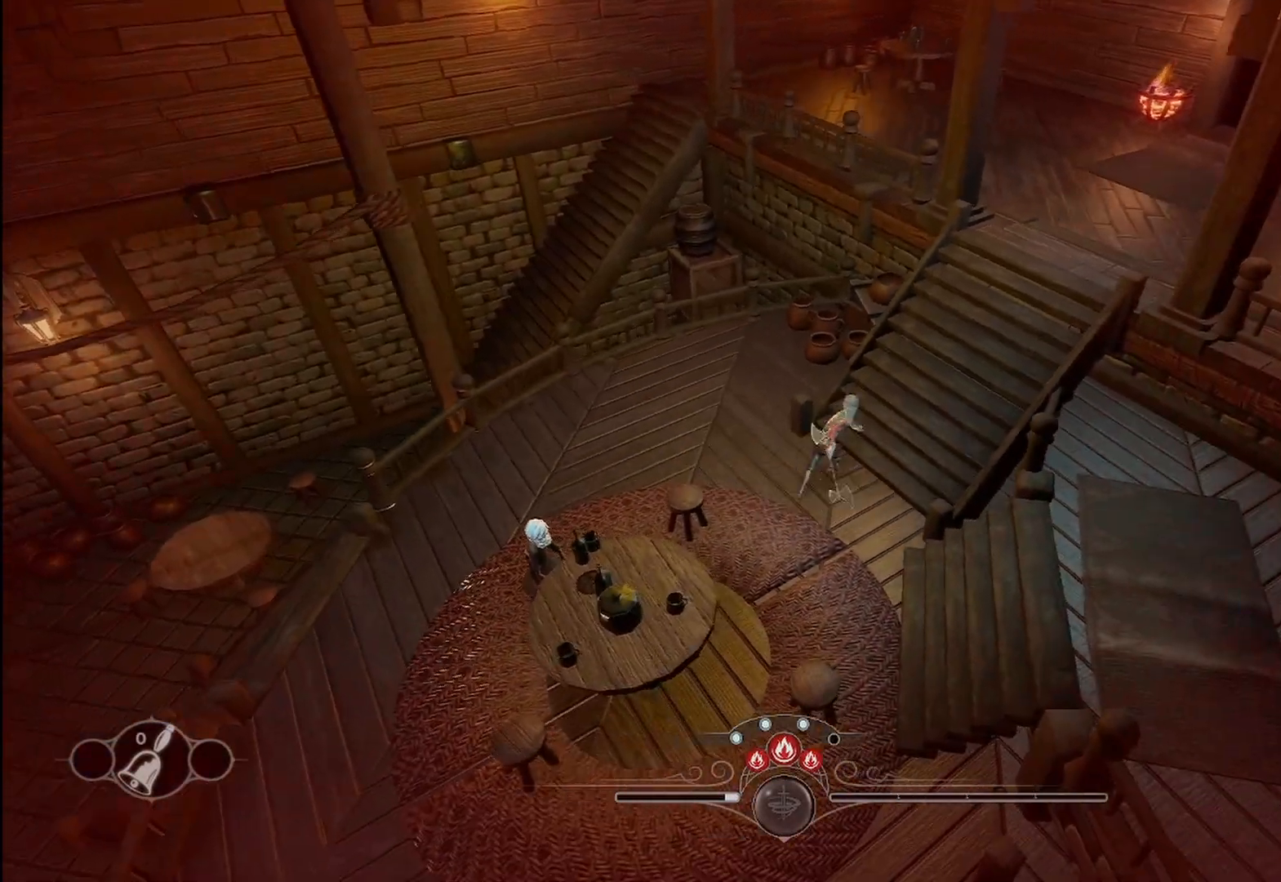
{"buttons": ["R2"], "left_stick": "up-right", "right_stick": "center", "events": [[83, "left_stick", "up"], [375, "left_stick", "up-right"], [417, "right_stick", "center"]]}
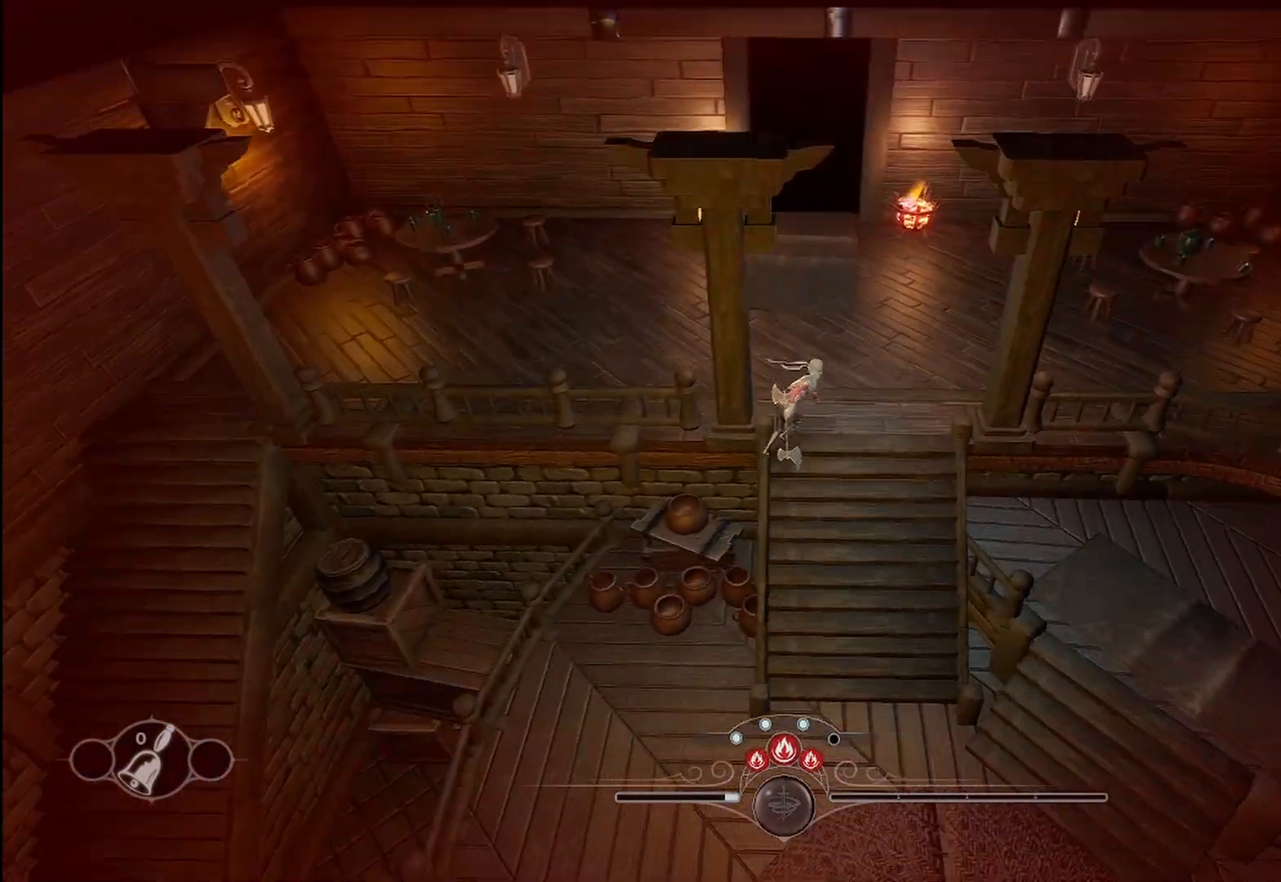
{"buttons": ["R1", "R2"], "left_stick": "up-left", "right_stick": "left", "events": [[292, "R1", "down"], [333, "left_stick", "up-left"], [417, "right_stick", "left"]]}
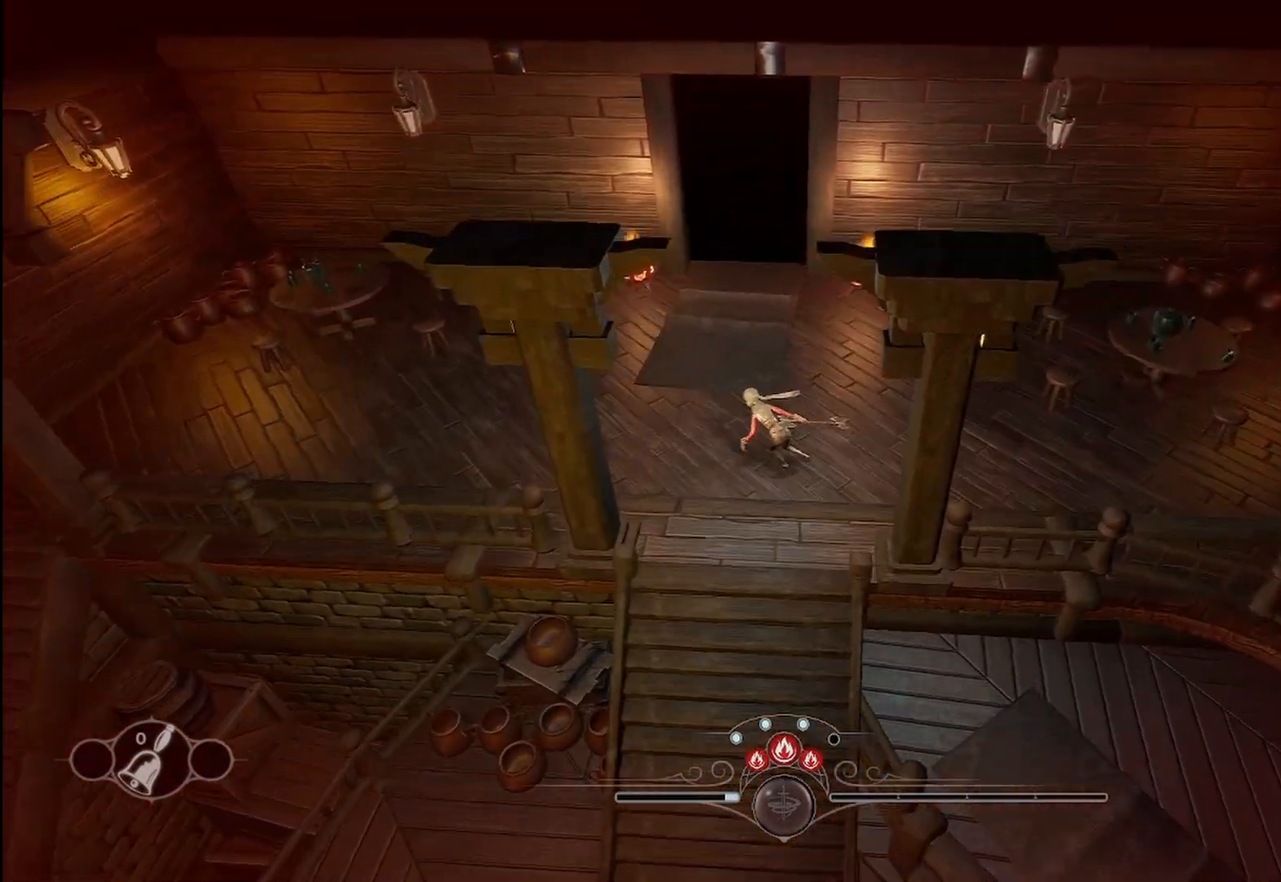
{"buttons": ["R1", "R2"], "left_stick": "up", "right_stick": "left", "events": [[458, "left_stick", "up"]]}
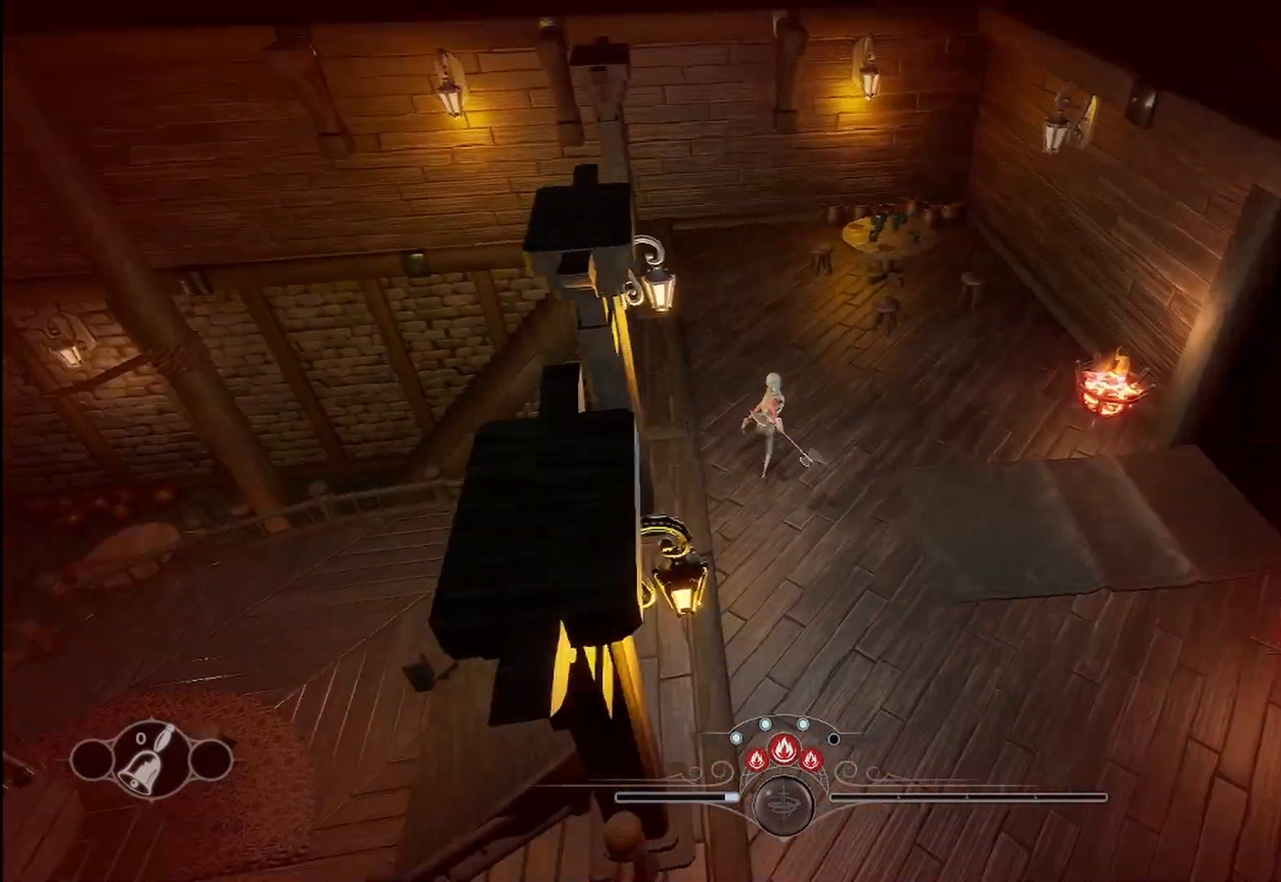
{"buttons": ["R1", "R2"], "left_stick": "up", "right_stick": "left", "events": [[42, "R1", "up"], [83, "right_stick", "center"], [292, "R1", "down"], [375, "right_stick", "left"]]}
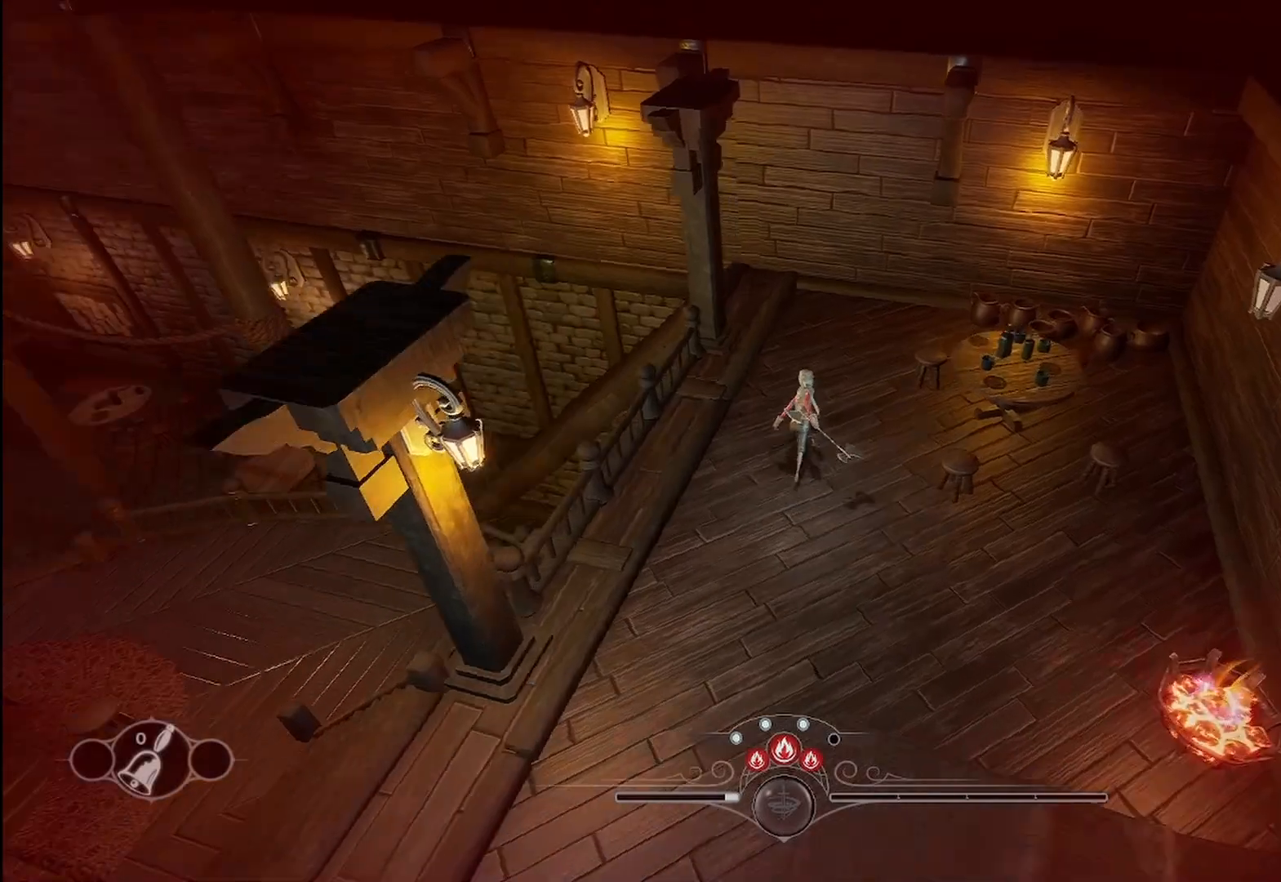
{"buttons": ["R1", "R2"], "left_stick": "up", "right_stick": "left", "events": [[42, "left_stick", "up-right"], [83, "R1", "up"], [83, "right_stick", "center"], [250, "left_stick", "up"], [333, "R1", "down"], [375, "right_stick", "left"]]}
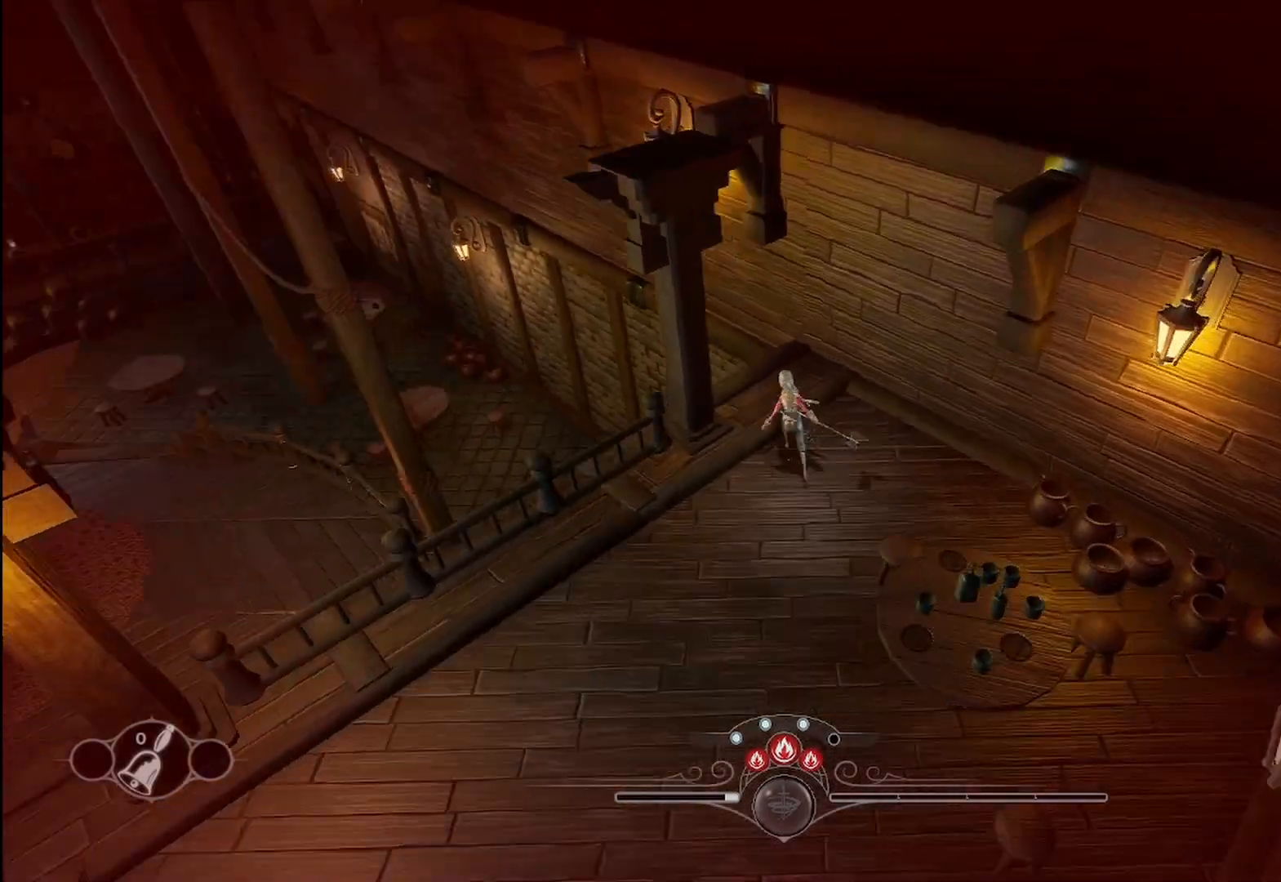
{"buttons": ["R1", "R2"], "left_stick": "up", "right_stick": "center", "events": [[250, "right_stick", "center"]]}
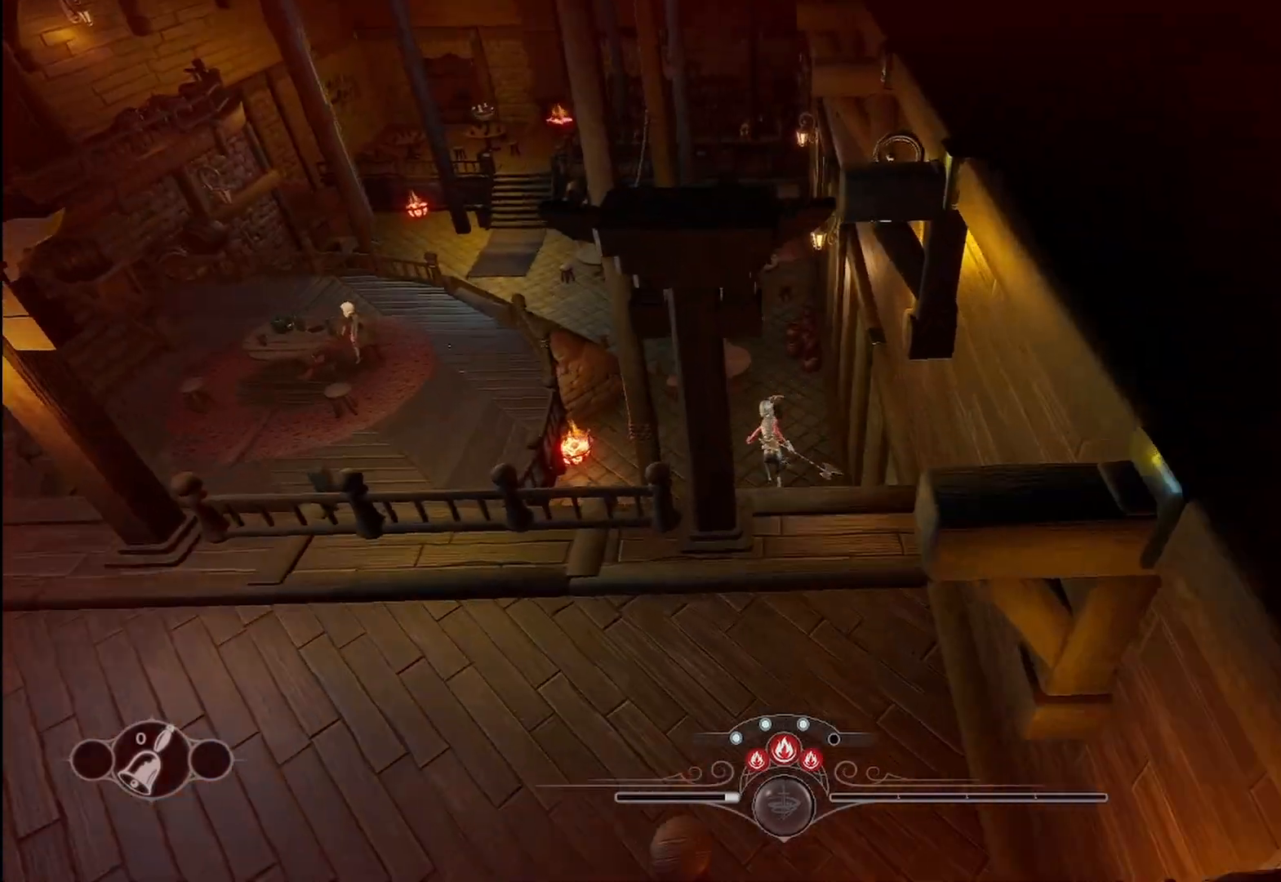
{"buttons": ["R2"], "left_stick": "up", "right_stick": "center", "events": [[292, "R1", "up"]]}
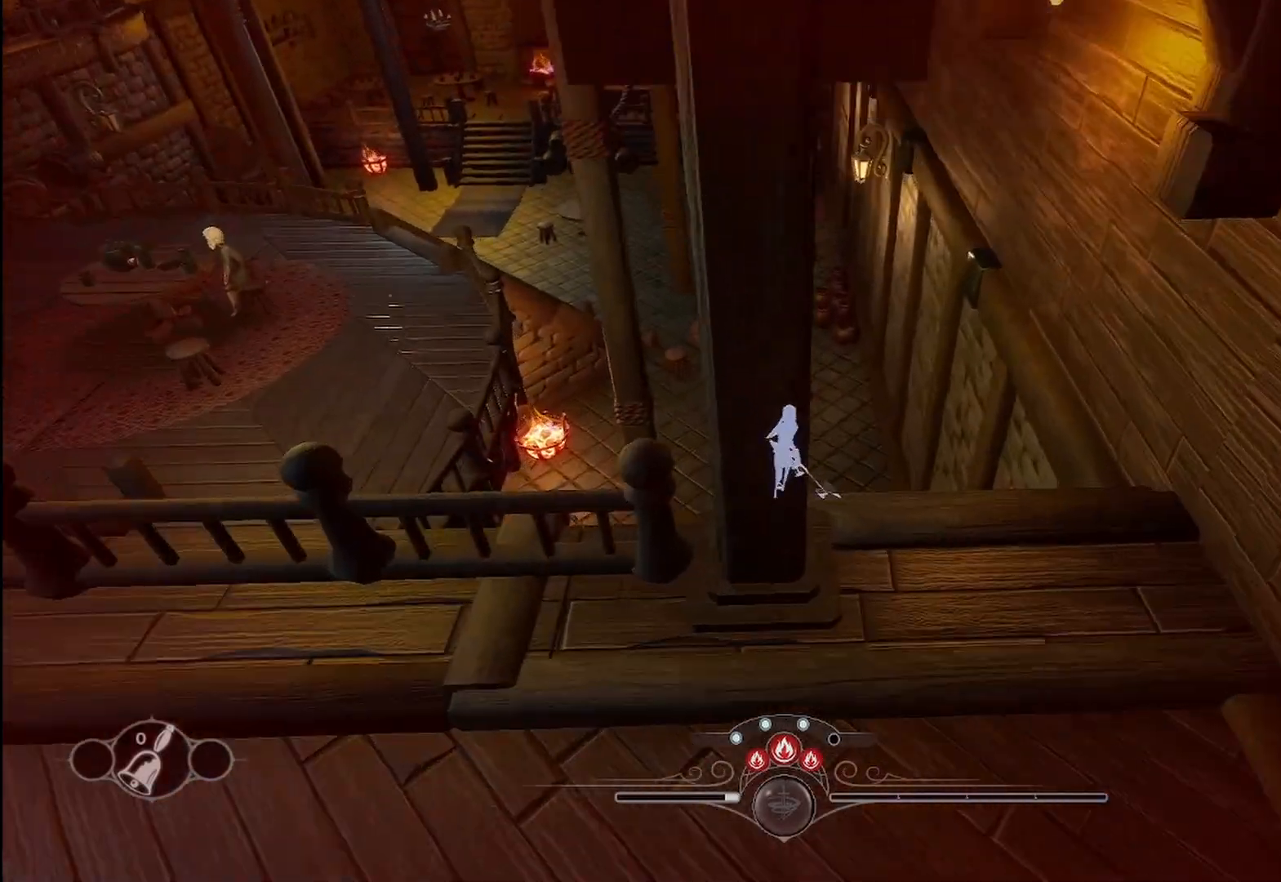
{"buttons": ["R2"], "left_stick": "up", "right_stick": "center", "events": [[42, "R1", "down"], [42, "right_stick", "left"], [458, "R1", "up"], [458, "right_stick", "center"]]}
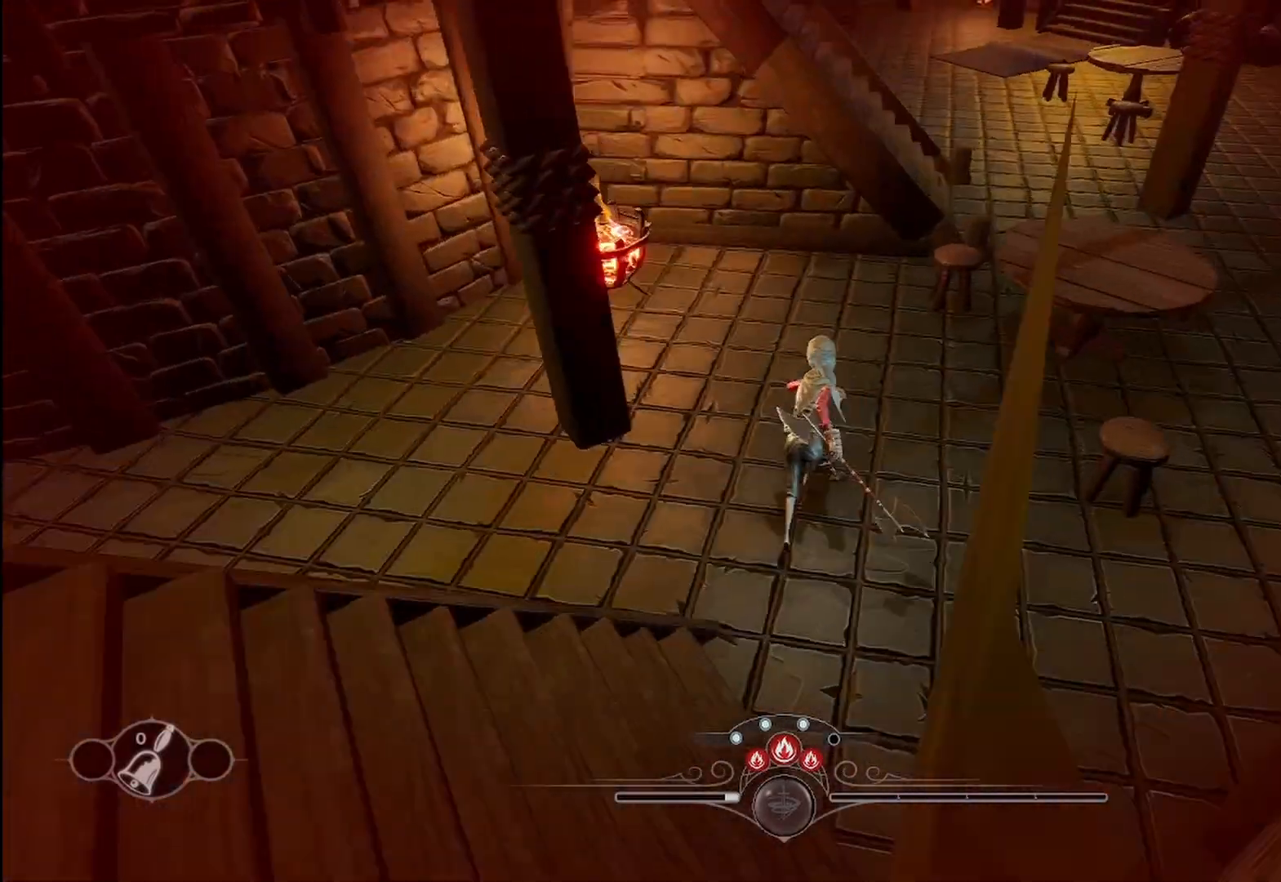
{"buttons": ["R2"], "left_stick": "up-right", "right_stick": "right", "events": [[333, "left_stick", "up-right"], [500, "right_stick", "right"]]}
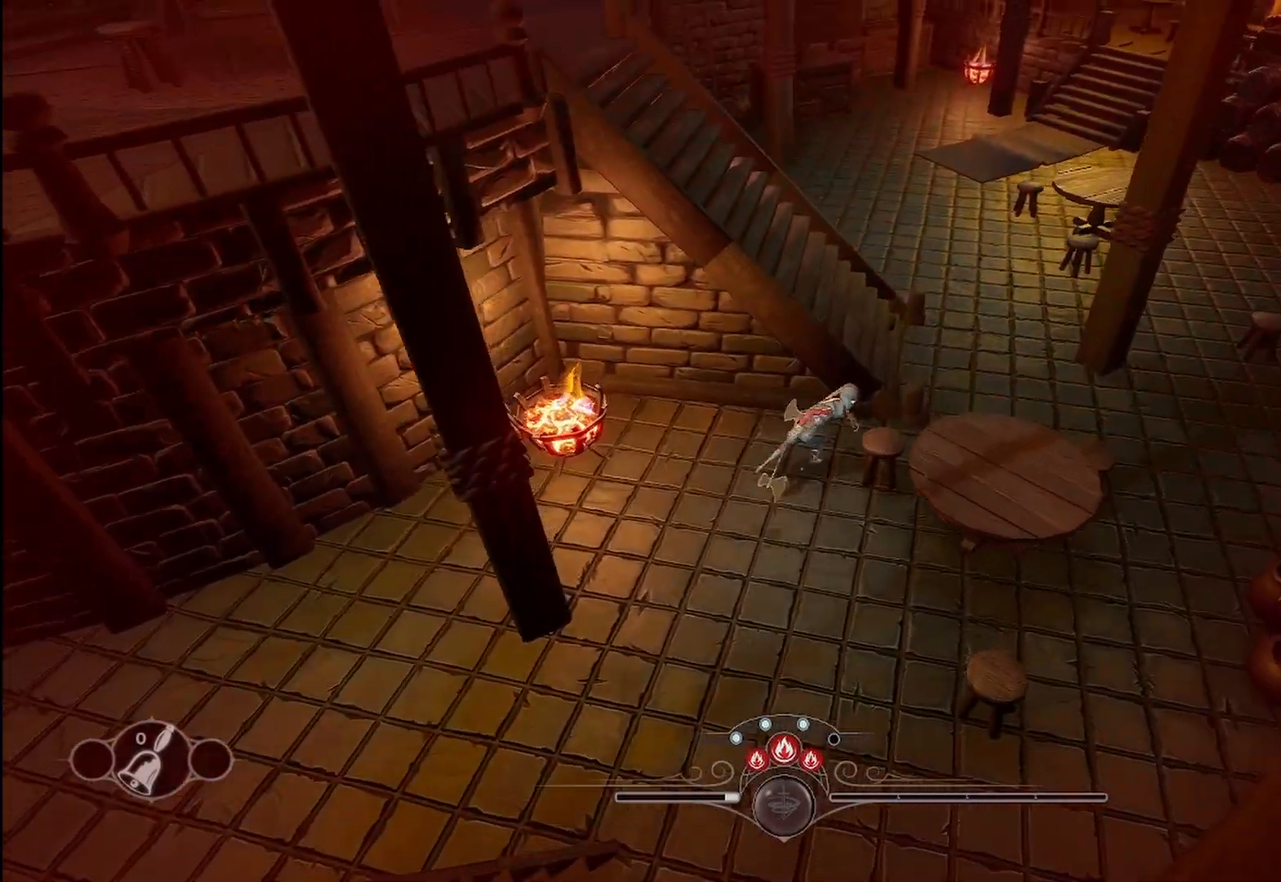
{"buttons": ["R2"], "left_stick": "down", "right_stick": "center", "events": [[83, "right_stick", "up-right"], [125, "left_stick", "down"], [458, "right_stick", "center"]]}
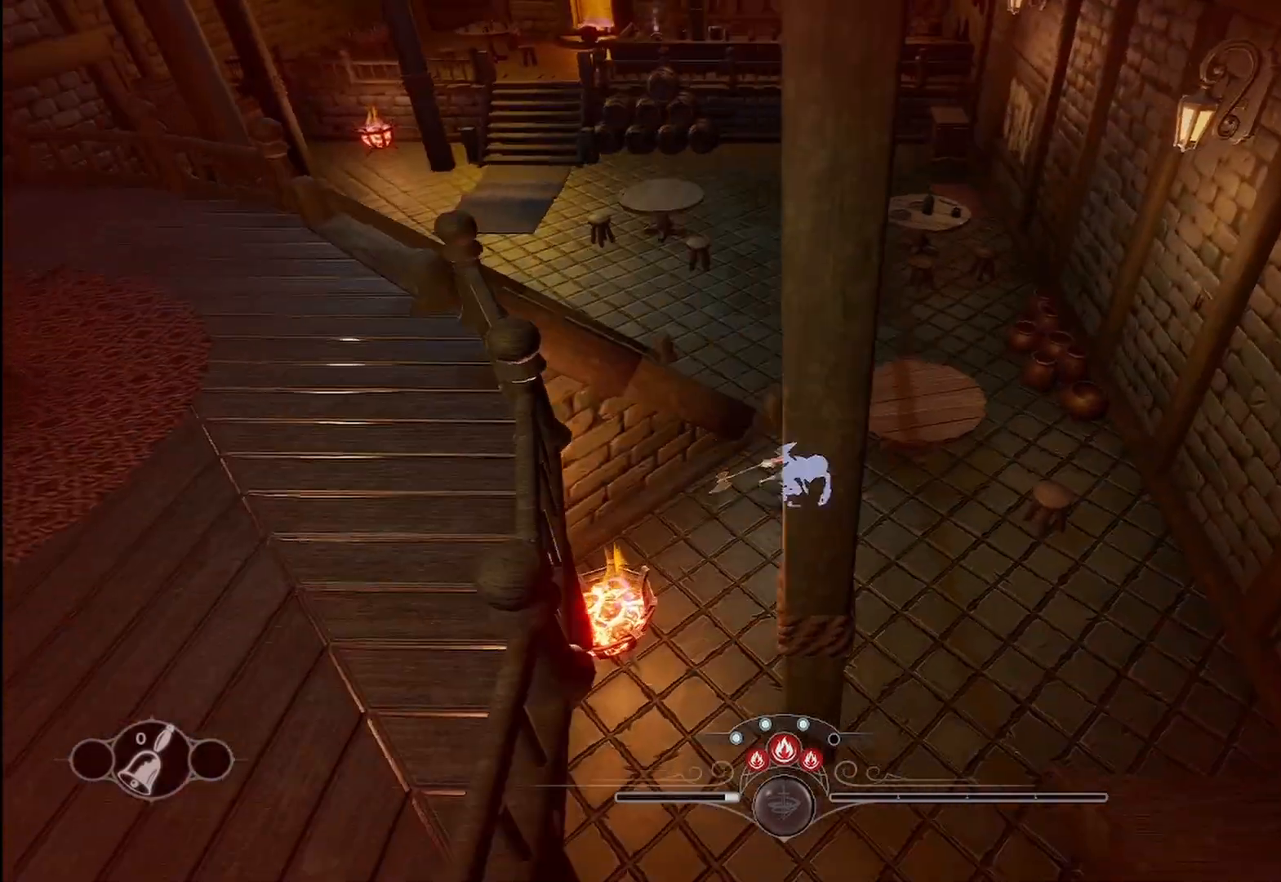
{"buttons": ["R2"], "left_stick": "up-right", "right_stick": "center", "events": [[42, "left_stick", "right"], [125, "left_stick", "up-right"]]}
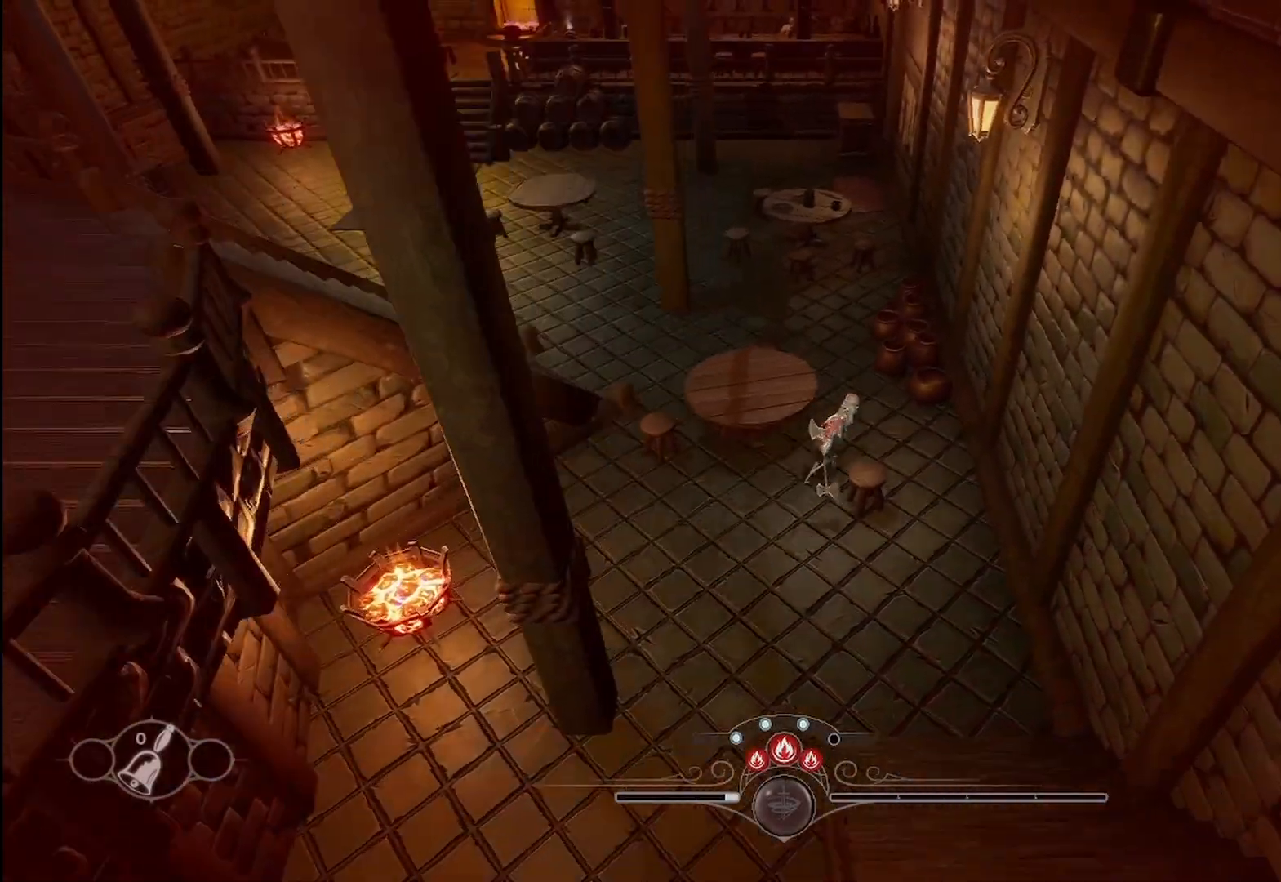
{"buttons": ["R2"], "left_stick": "left", "right_stick": "up-left", "events": [[292, "left_stick", "up-left"], [375, "right_stick", "up-left"], [417, "left_stick", "left"]]}